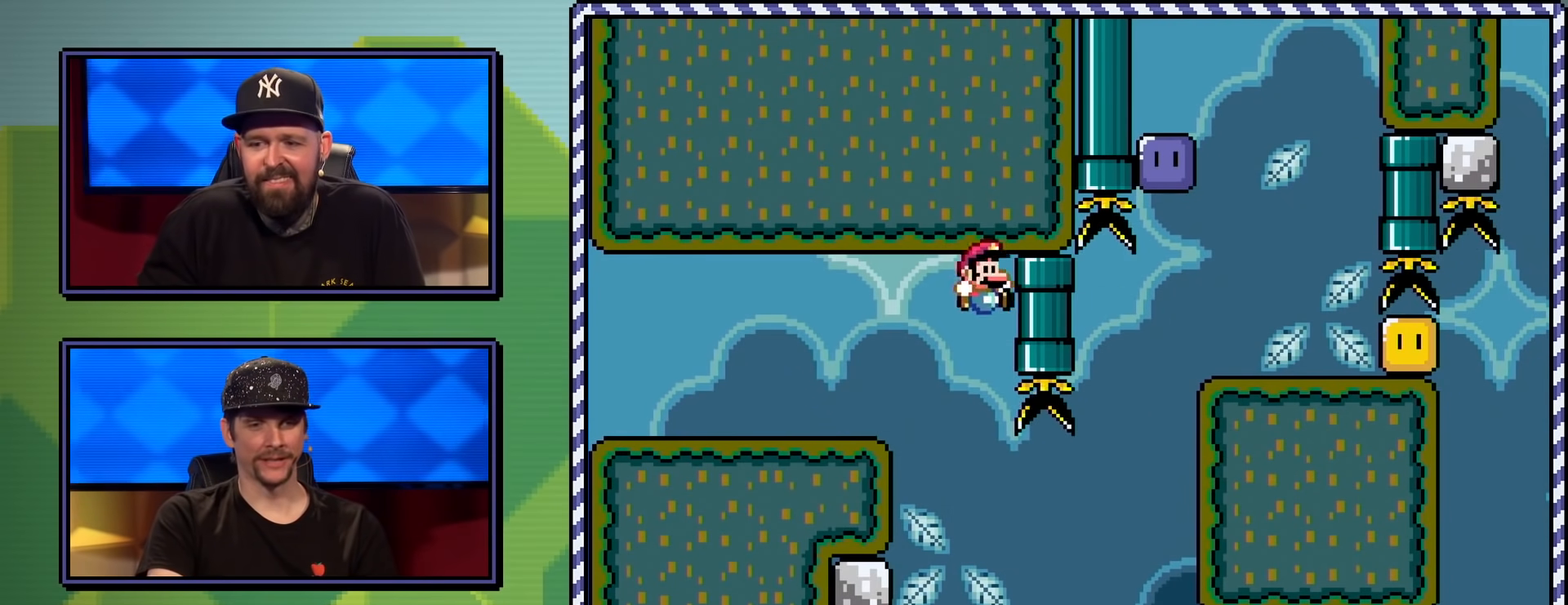
Gameplay with a controller (Nintendo layout); each line is a JSON object with the inputs held at the frame after it. "events" lists button and stick changes between this image and that frame as [ms after this image, input, new state], when the widget could be followed in between. Not read: L3 R3.
{"buttons": ["B", "Y", "DPAD_RIGHT"], "events": [[184, "DPAD_RIGHT", "up"], [251, "DPAD_RIGHT", "down"]]}
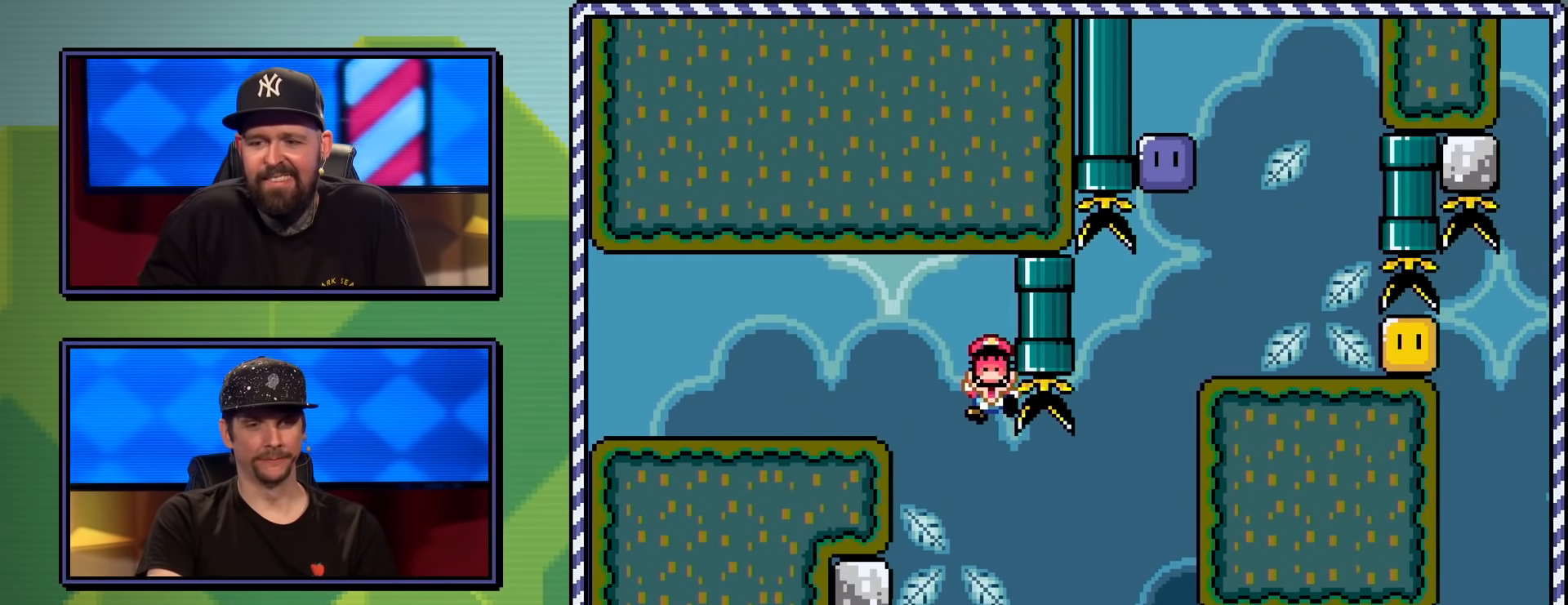
{"buttons": ["B", "Y"], "events": [[133, "B", "up"], [150, "DPAD_RIGHT", "up"], [317, "B", "down"], [417, "B", "up"], [467, "B", "down"]]}
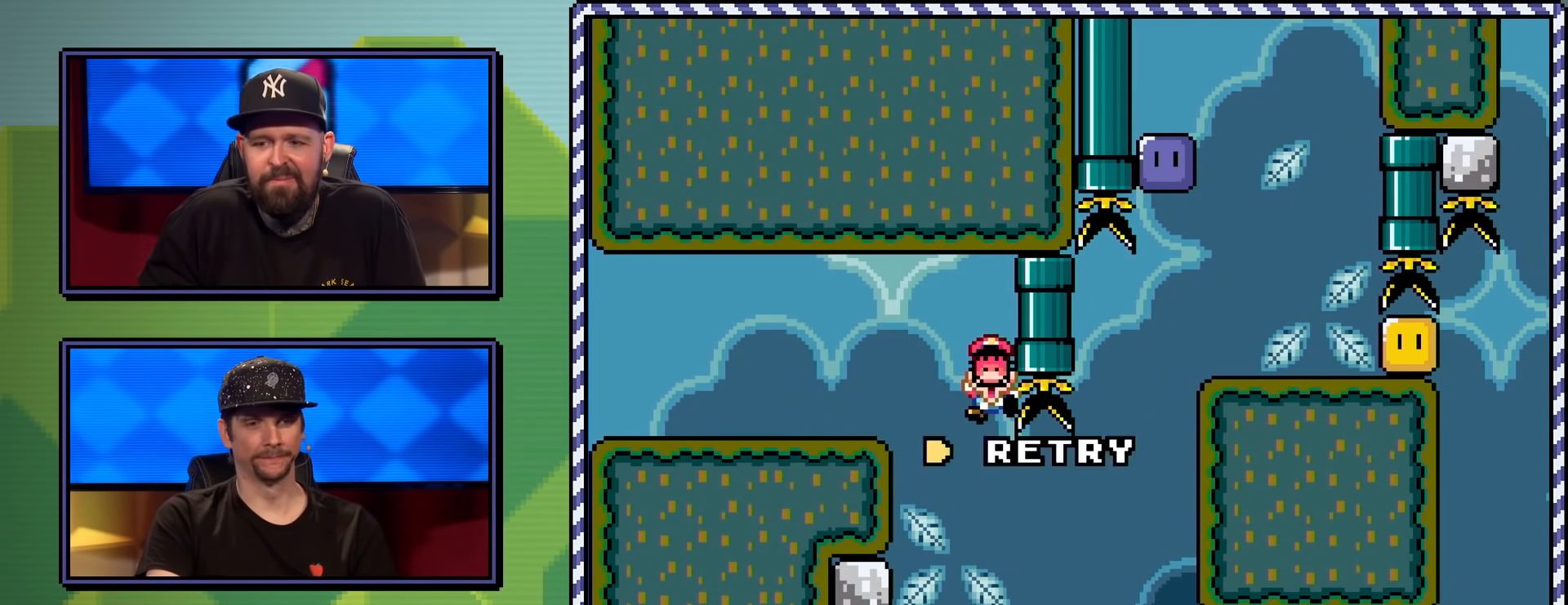
{"buttons": ["Y", "DPAD_RIGHT"], "events": [[50, "B", "up"], [134, "B", "down"], [184, "B", "up"], [351, "DPAD_RIGHT", "down"]]}
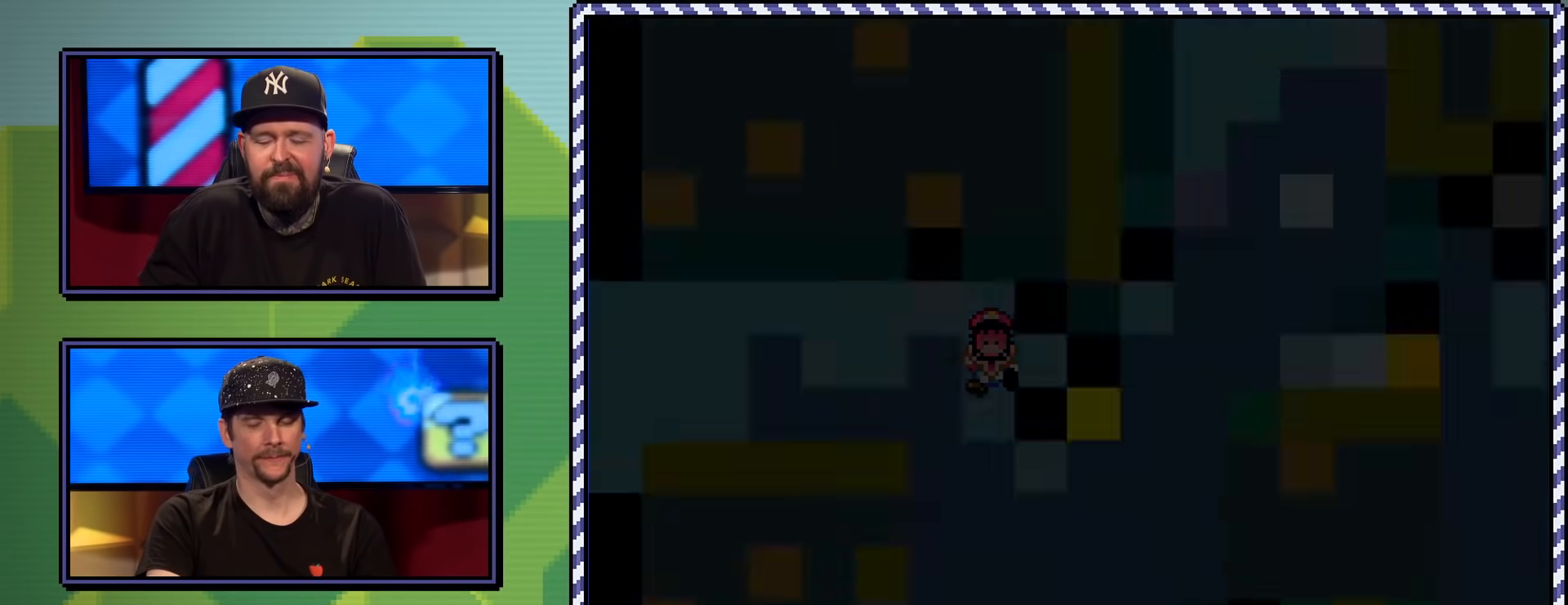
{"buttons": ["Y", "DPAD_RIGHT"], "events": []}
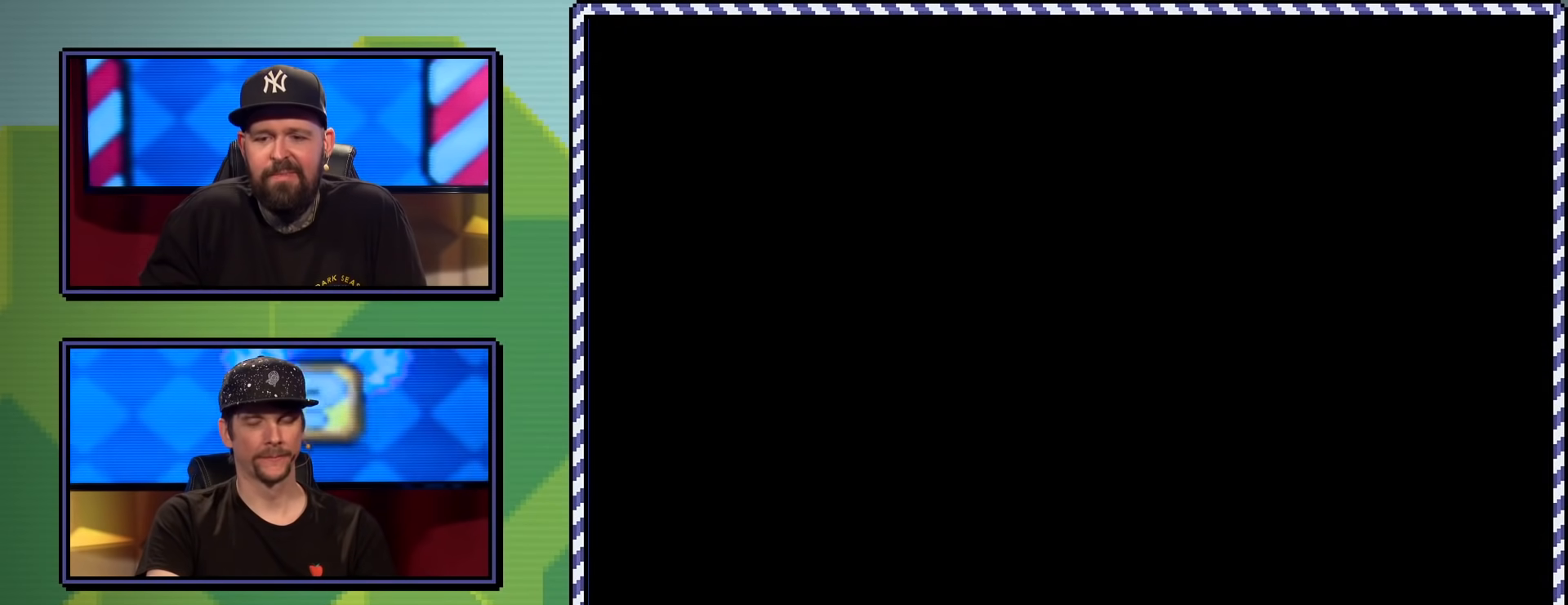
{"buttons": ["Y", "DPAD_RIGHT"], "events": []}
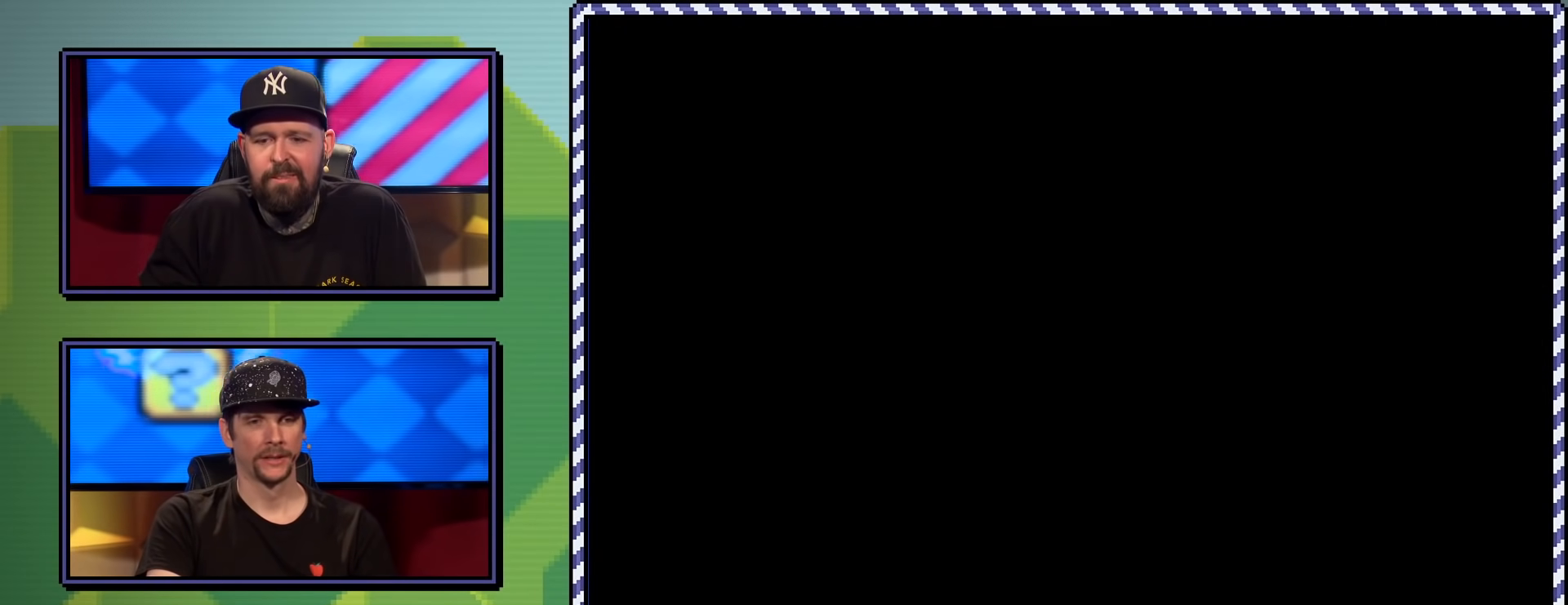
{"buttons": ["Y", "DPAD_RIGHT"], "events": []}
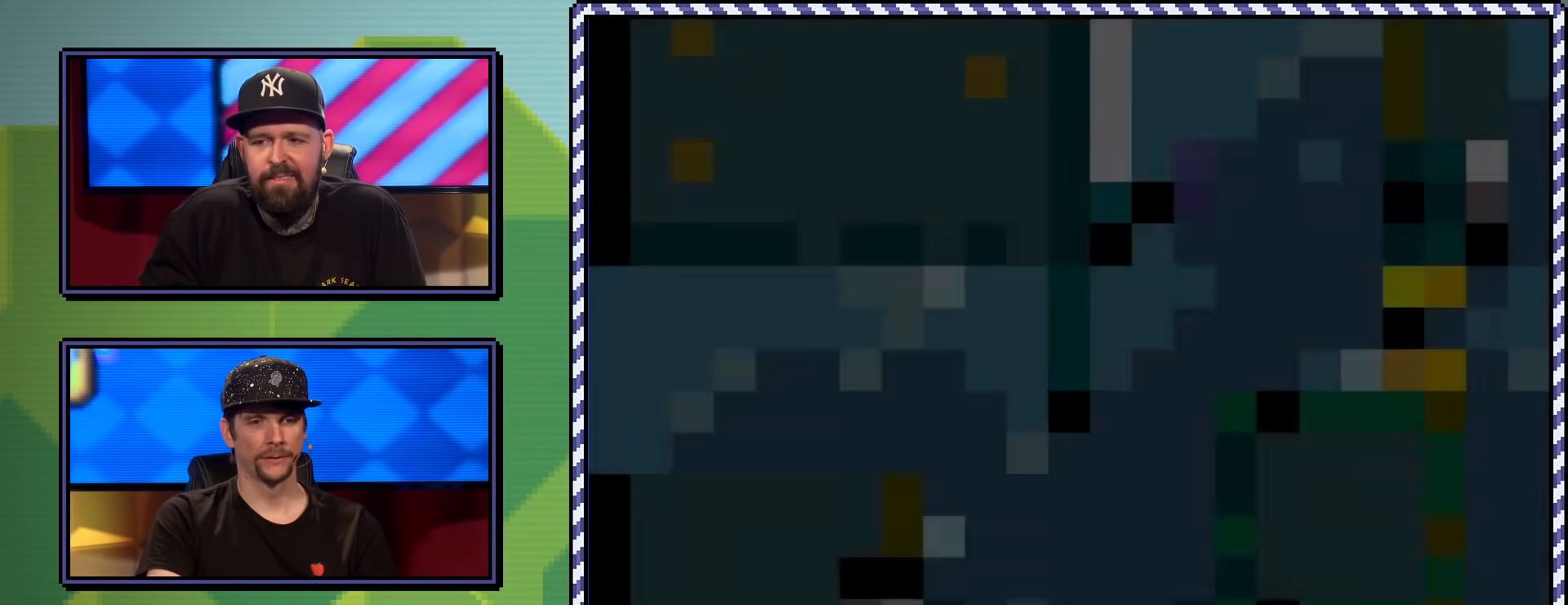
{"buttons": ["Y", "DPAD_RIGHT"], "events": []}
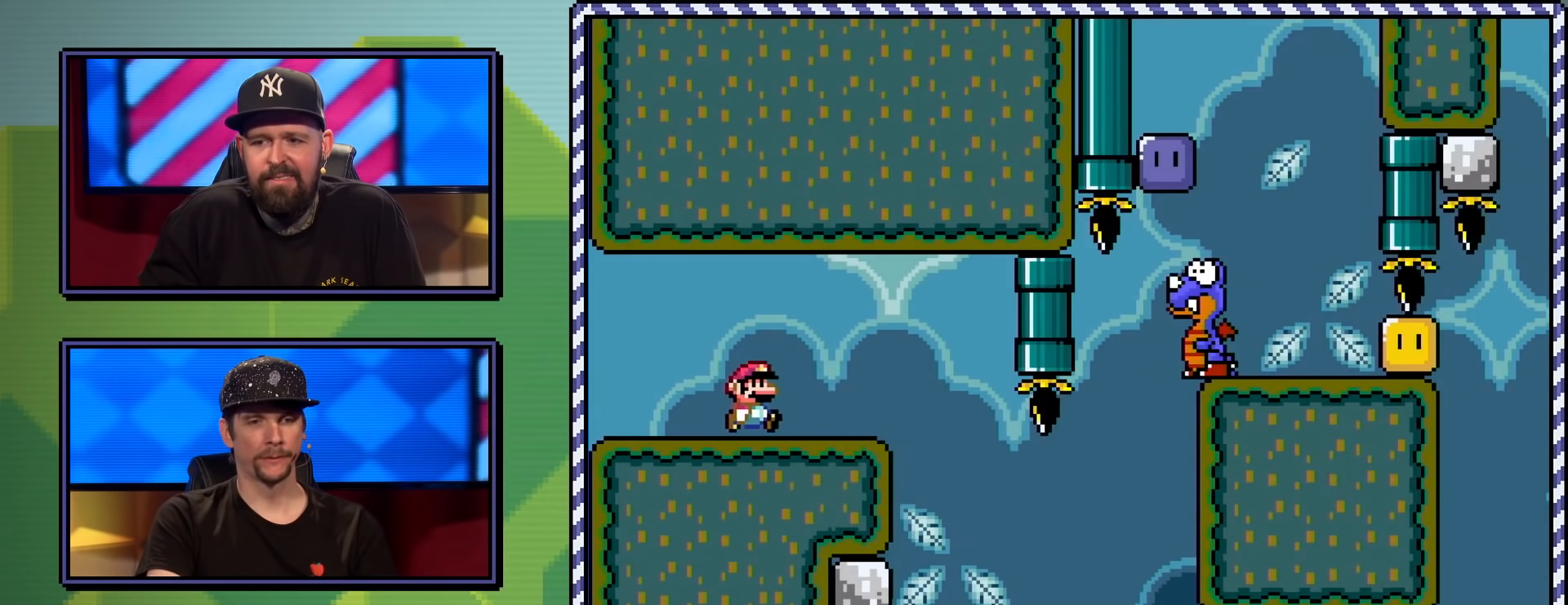
{"buttons": ["Y", "DPAD_RIGHT"], "events": []}
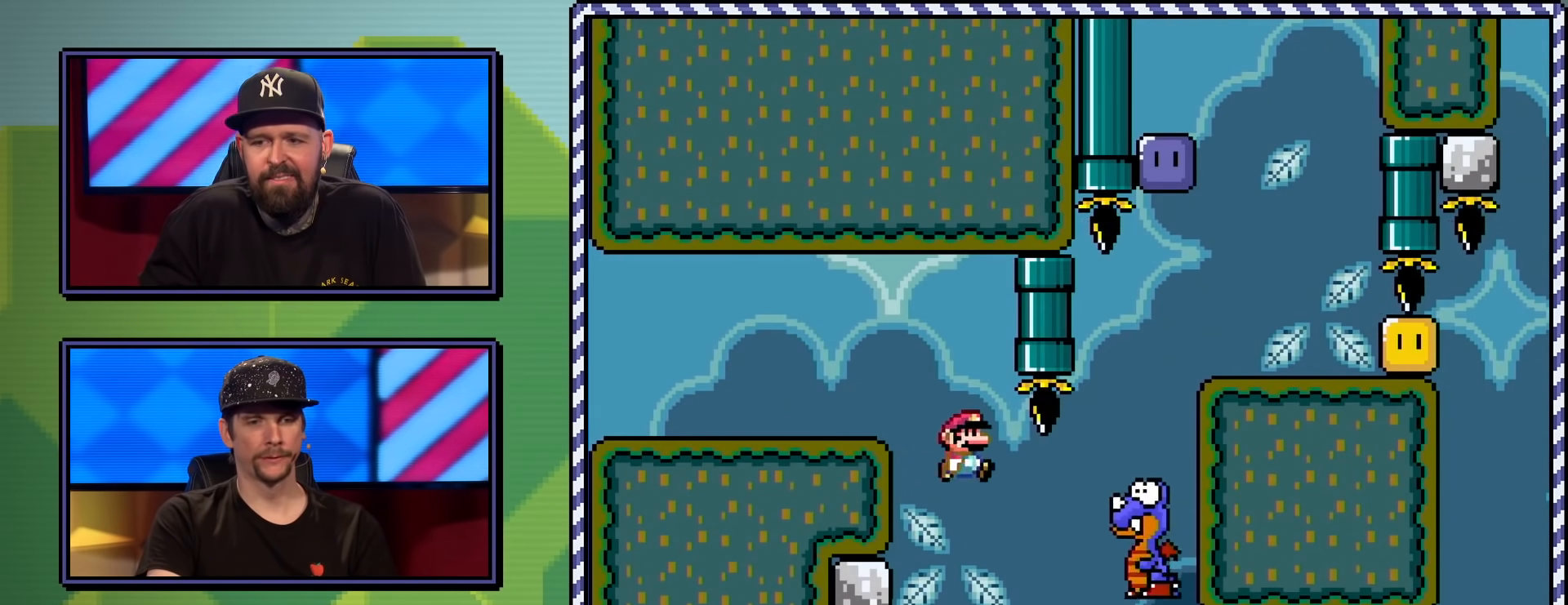
{"buttons": ["B", "Y", "DPAD_RIGHT"], "events": [[117, "B", "down"]]}
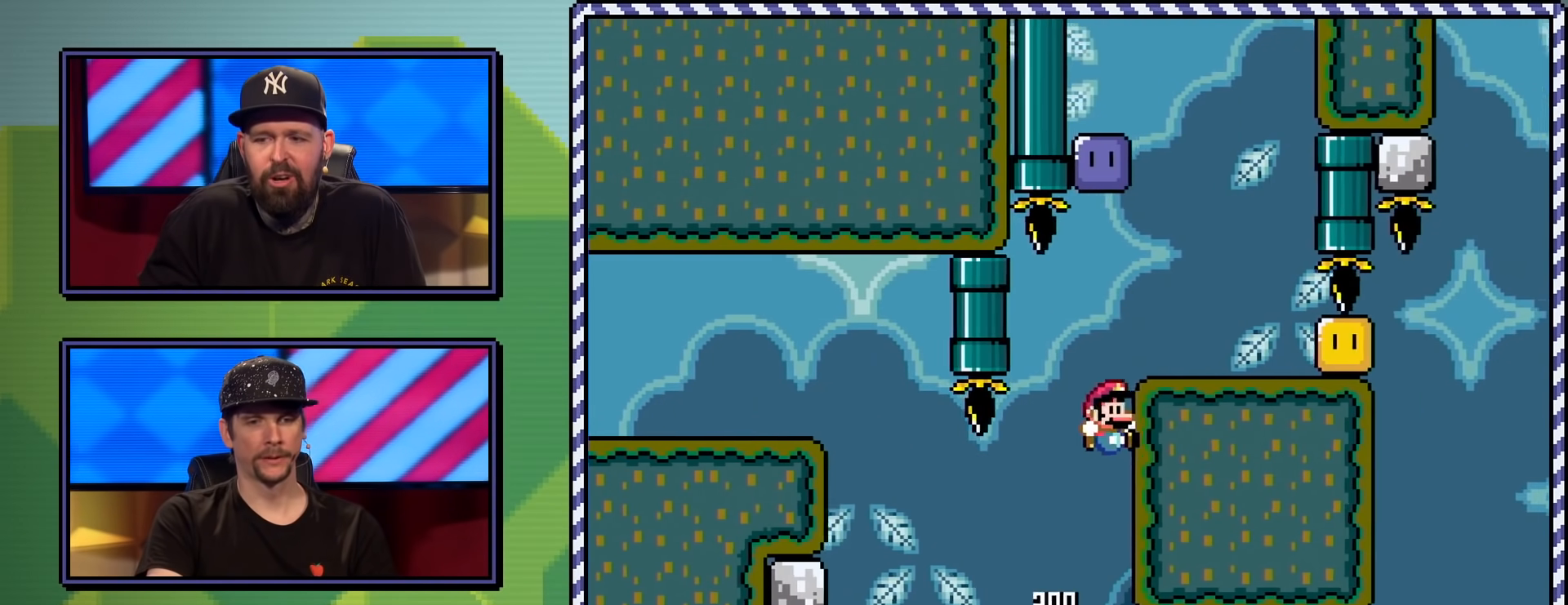
{"buttons": ["Y"], "events": [[367, "B", "up"], [467, "DPAD_RIGHT", "up"]]}
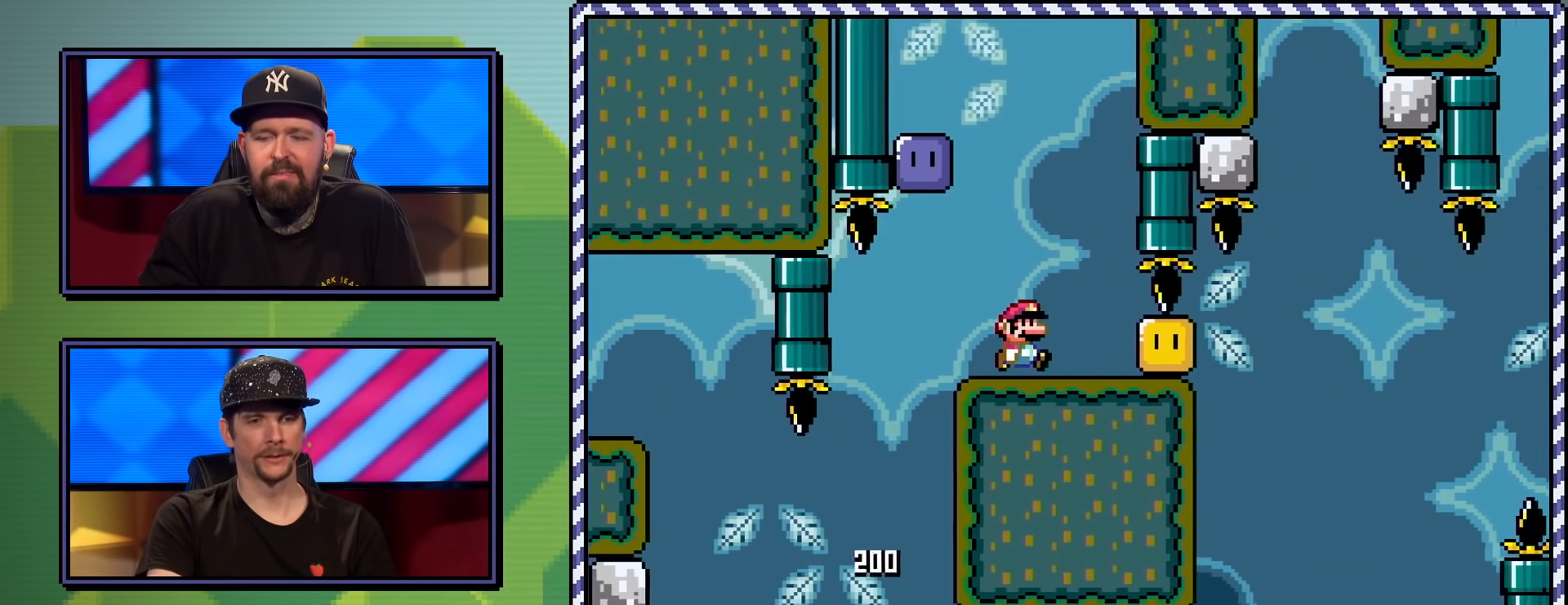
{"buttons": ["Y", "DPAD_LEFT"], "events": [[34, "DPAD_LEFT", "down"], [84, "B", "down"], [100, "DPAD_UP", "down"], [484, "DPAD_UP", "up"], [501, "B", "up"]]}
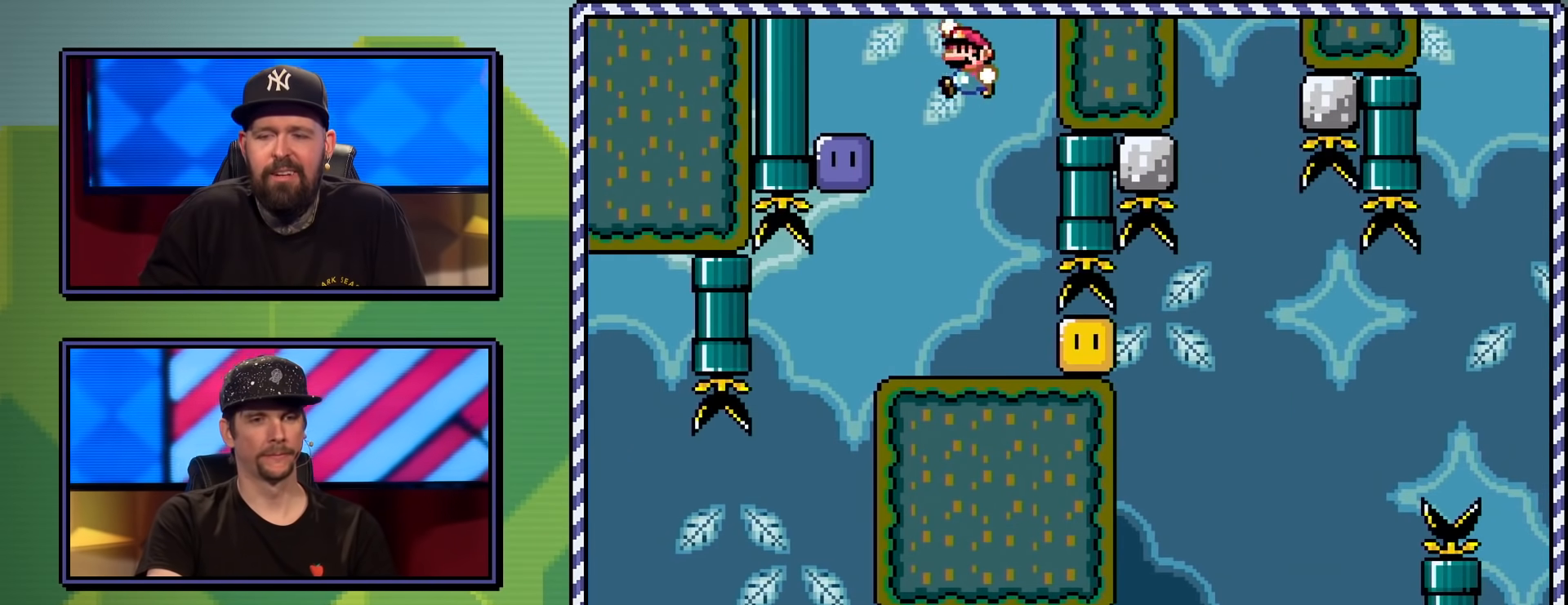
{"buttons": ["Y", "DPAD_RIGHT"], "events": [[117, "Y", "up"], [183, "DPAD_LEFT", "up"], [250, "DPAD_RIGHT", "down"], [250, "Y", "down"]]}
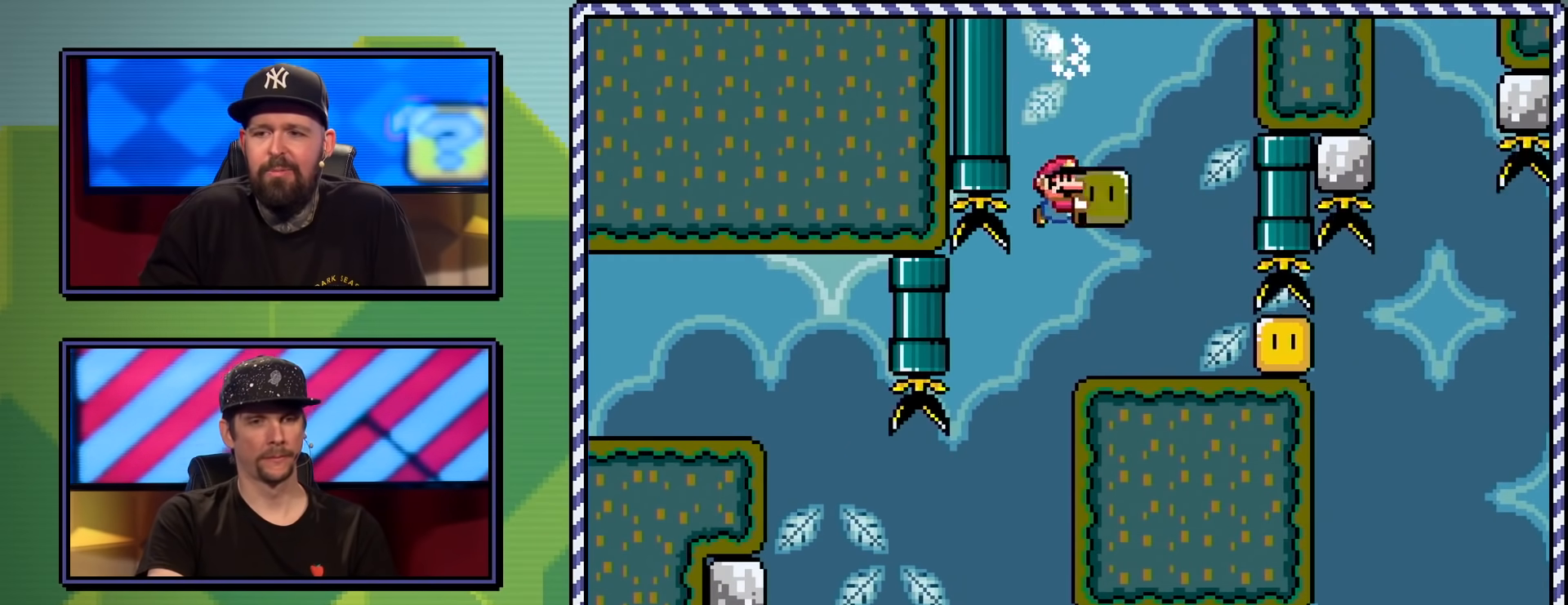
{"buttons": ["Y", "DPAD_RIGHT"], "events": [[17, "Y", "up"], [150, "Y", "down"]]}
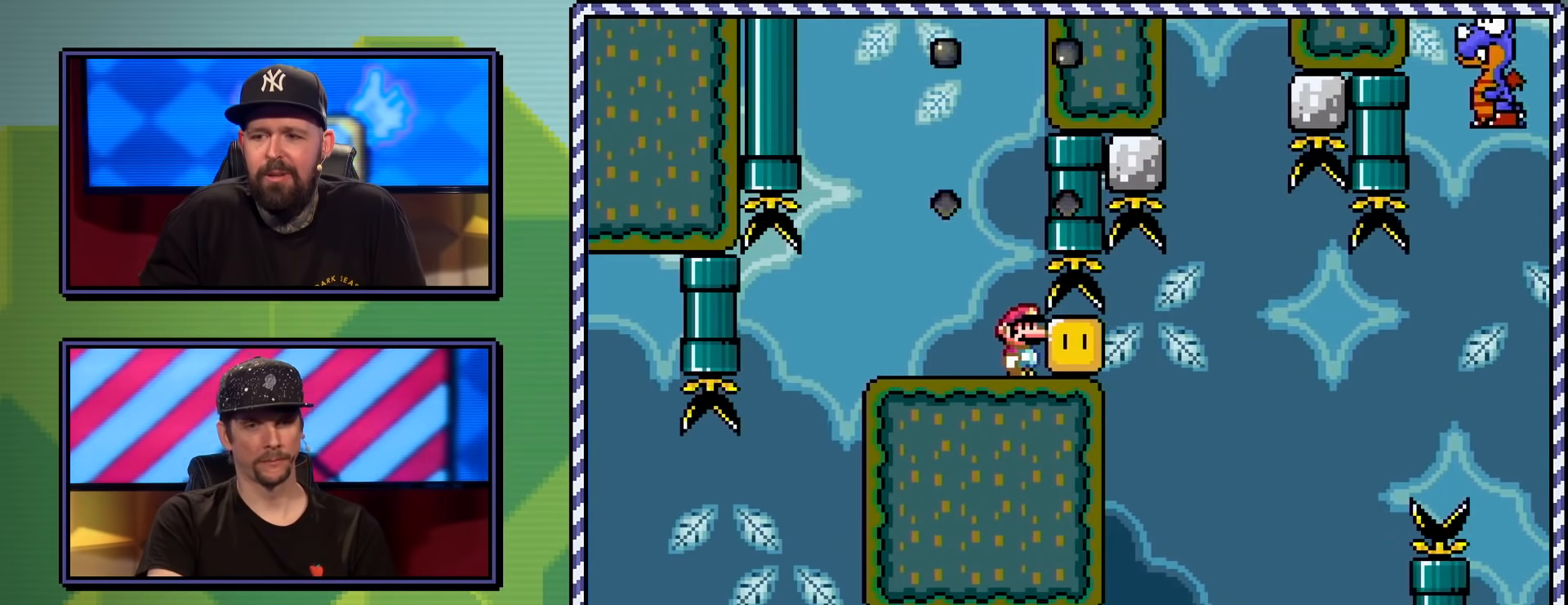
{"buttons": ["Y", "DPAD_RIGHT"], "events": []}
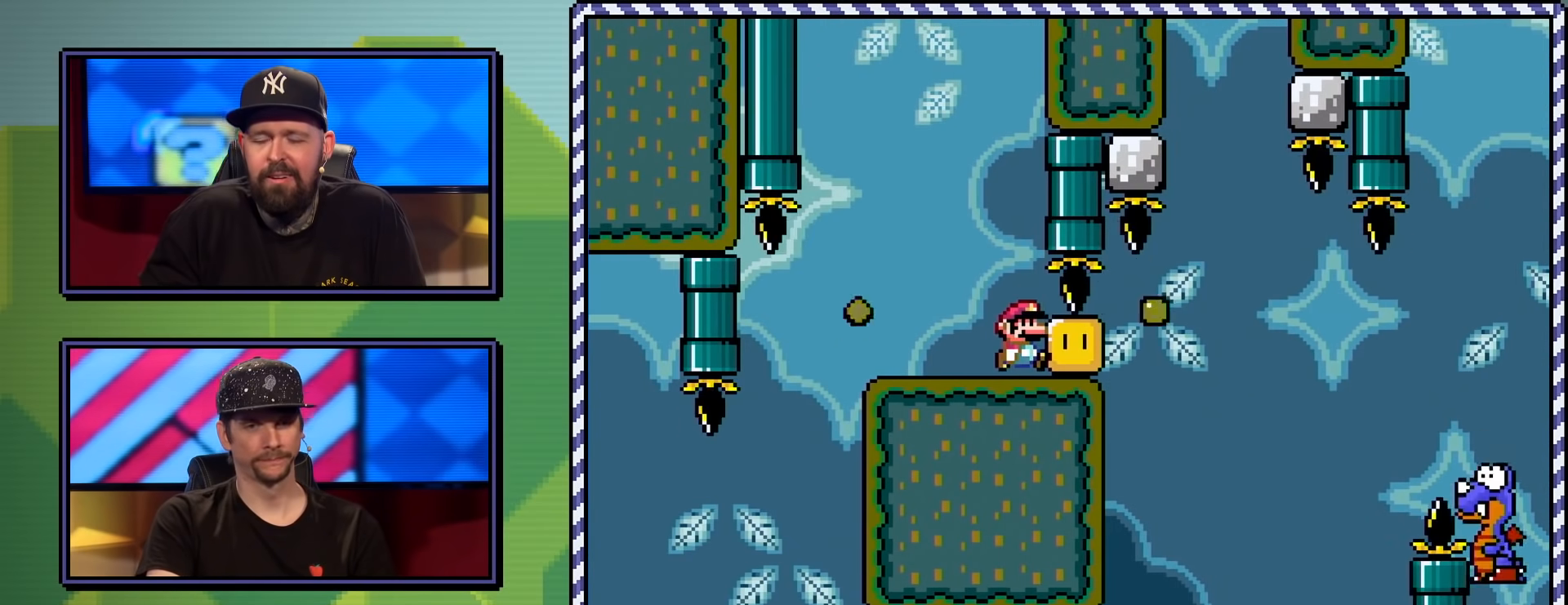
{"buttons": ["Y"], "events": [[16, "B", "down"], [116, "B", "up"], [500, "DPAD_RIGHT", "up"]]}
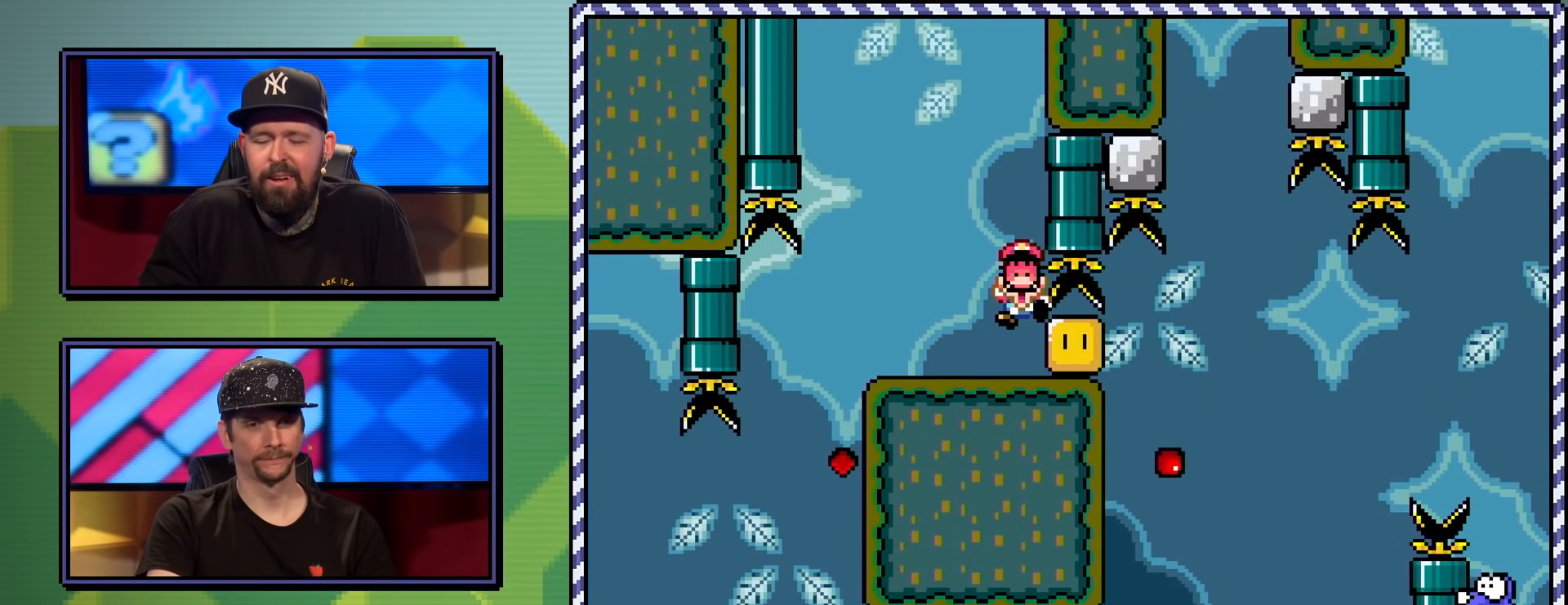
{"buttons": ["Y"], "events": [[217, "B", "down"], [334, "B", "up"], [417, "B", "down"], [484, "B", "up"]]}
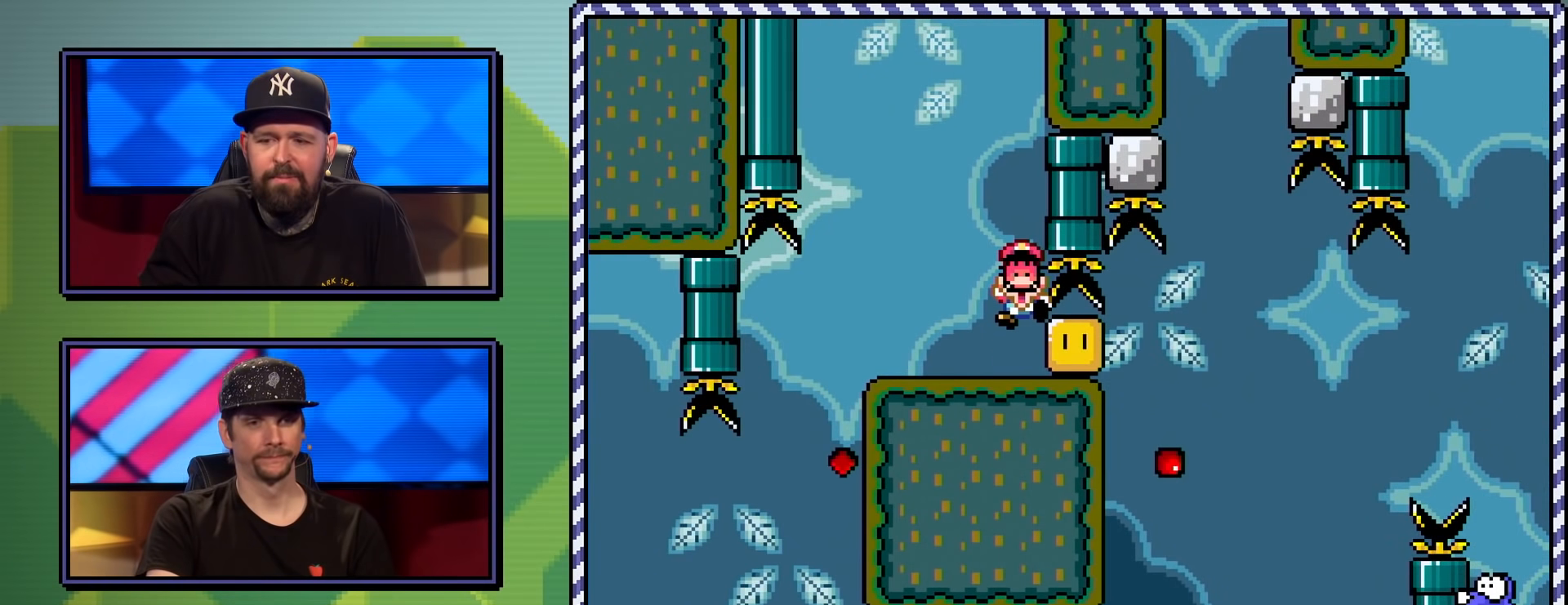
{"buttons": ["Y"], "events": []}
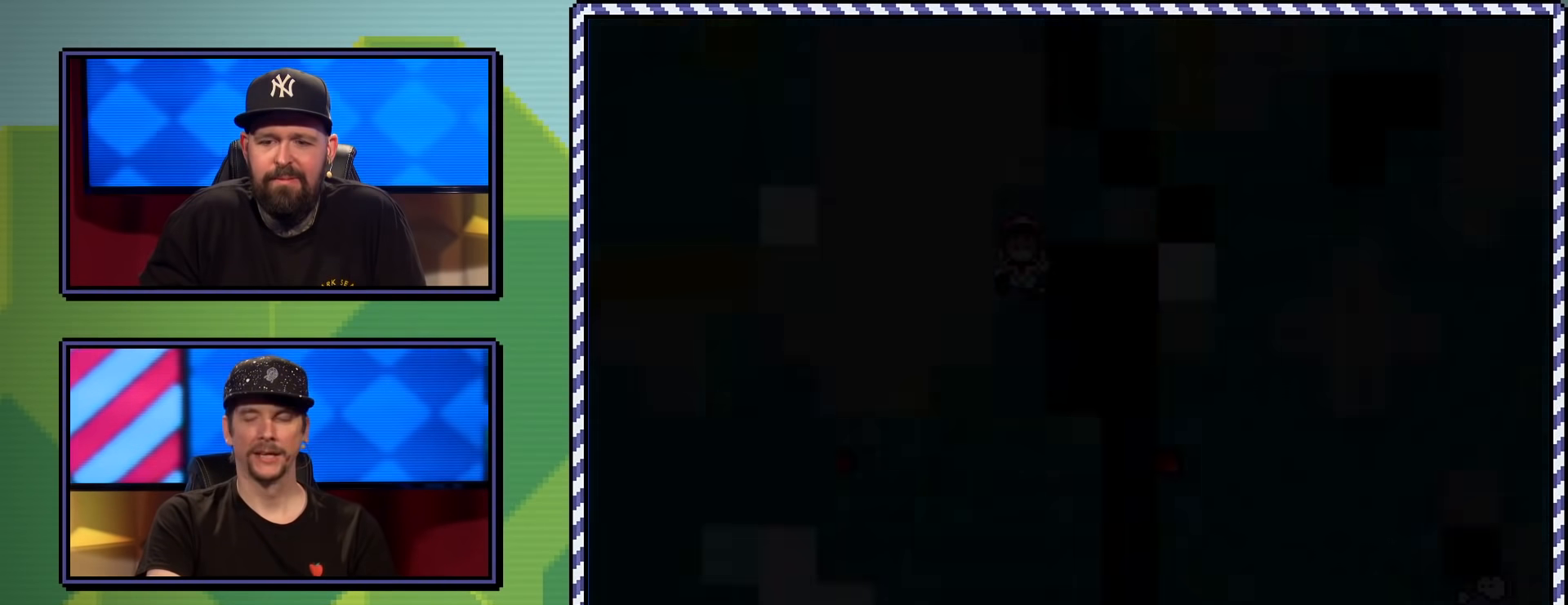
{"buttons": ["Y"], "events": []}
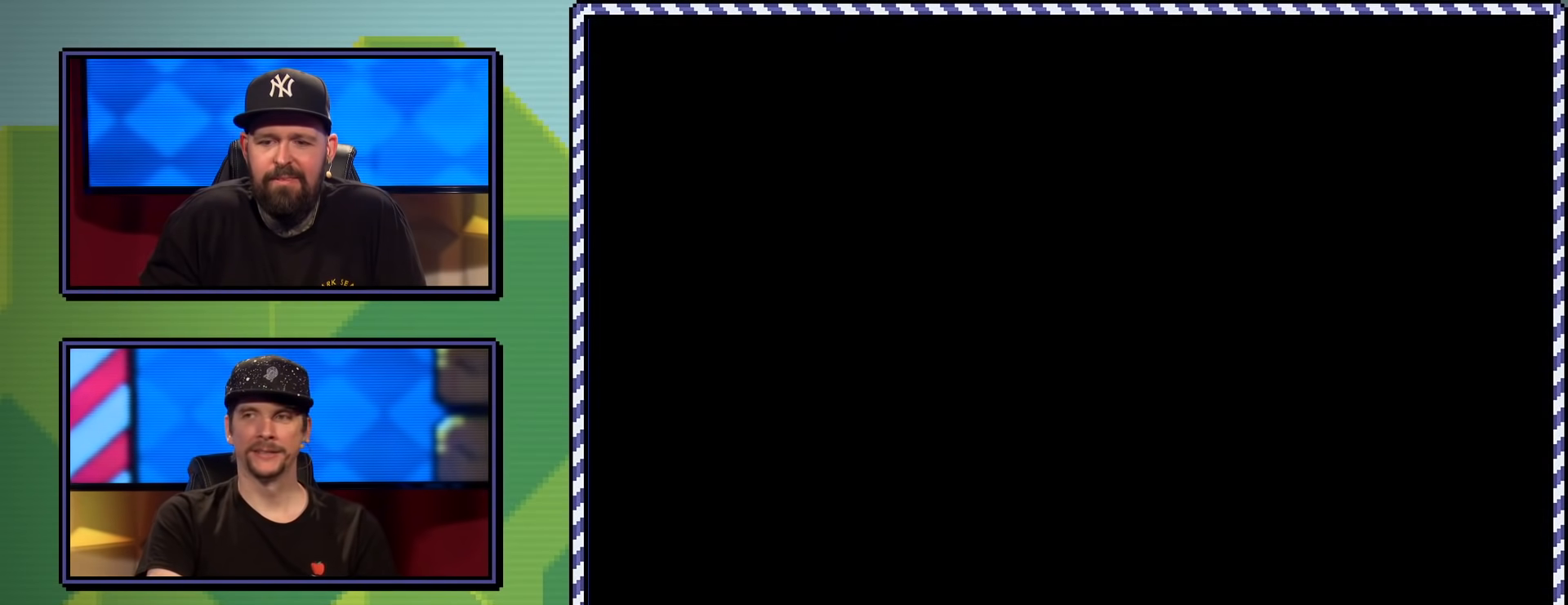
{"buttons": ["Y", "DPAD_RIGHT"], "events": [[467, "DPAD_RIGHT", "down"]]}
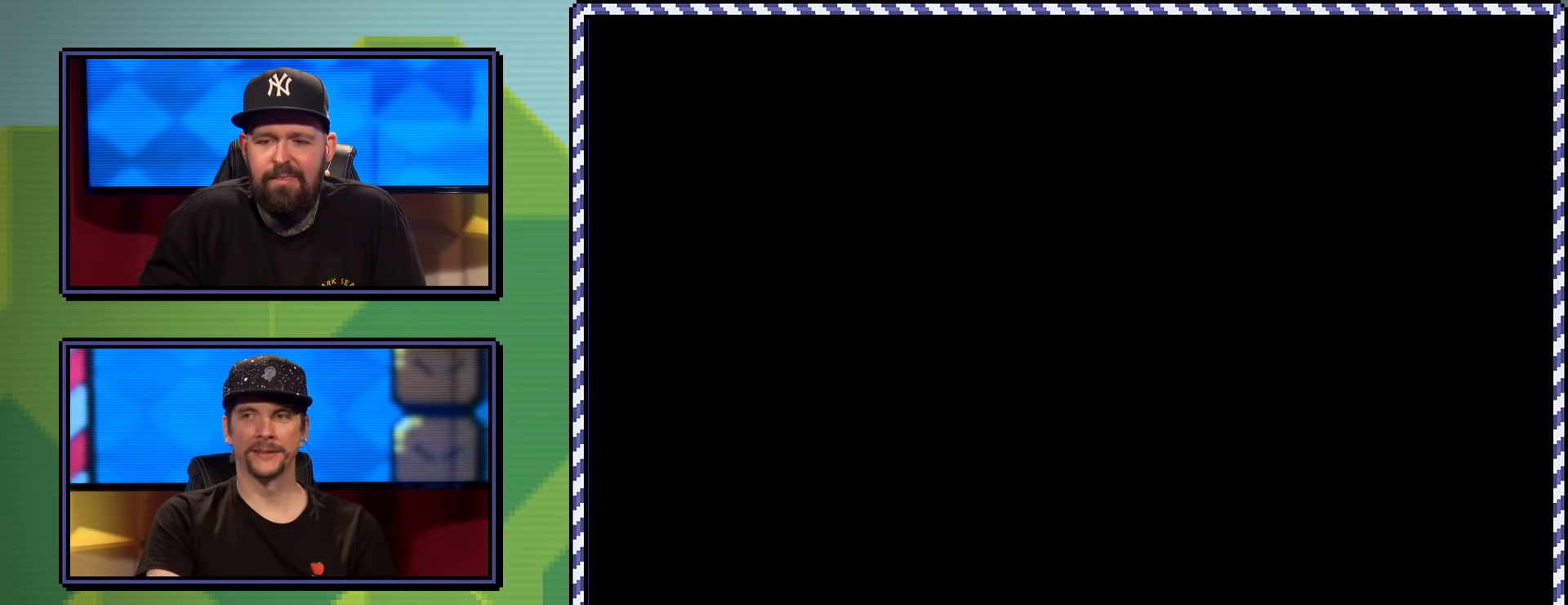
{"buttons": ["Y", "DPAD_RIGHT"], "events": []}
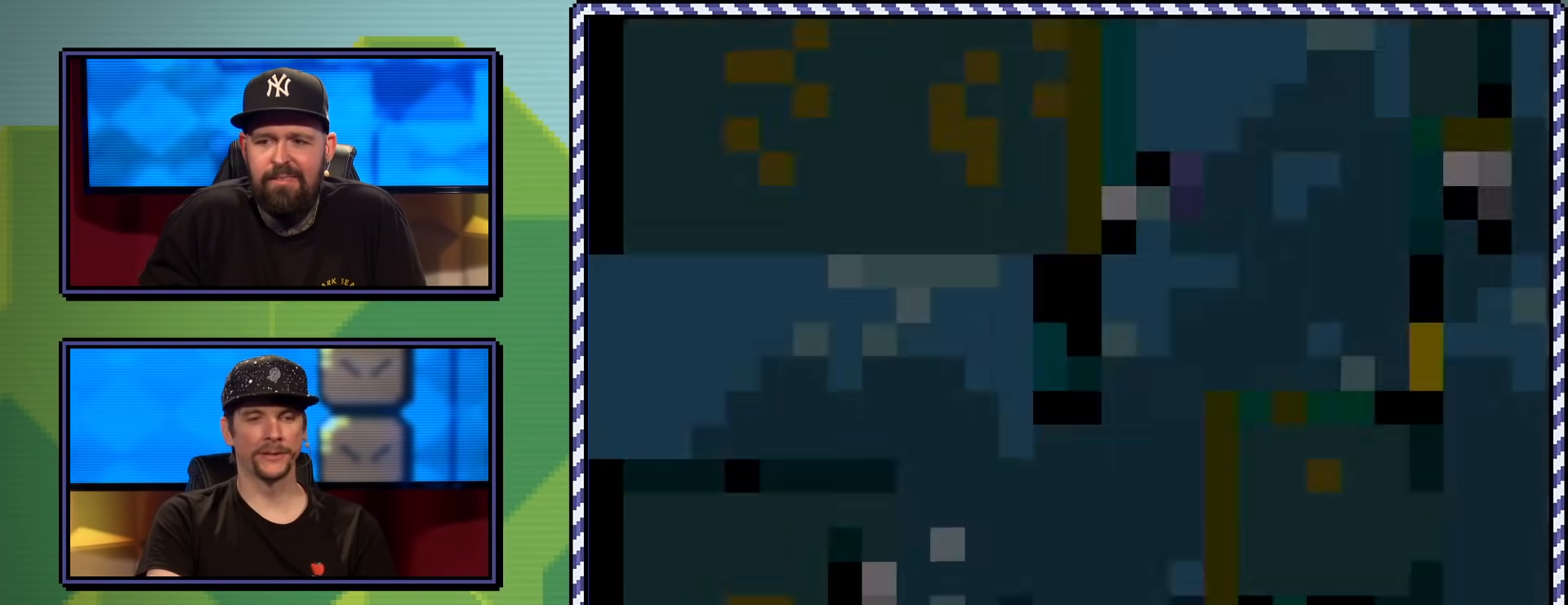
{"buttons": ["Y", "DPAD_RIGHT"], "events": []}
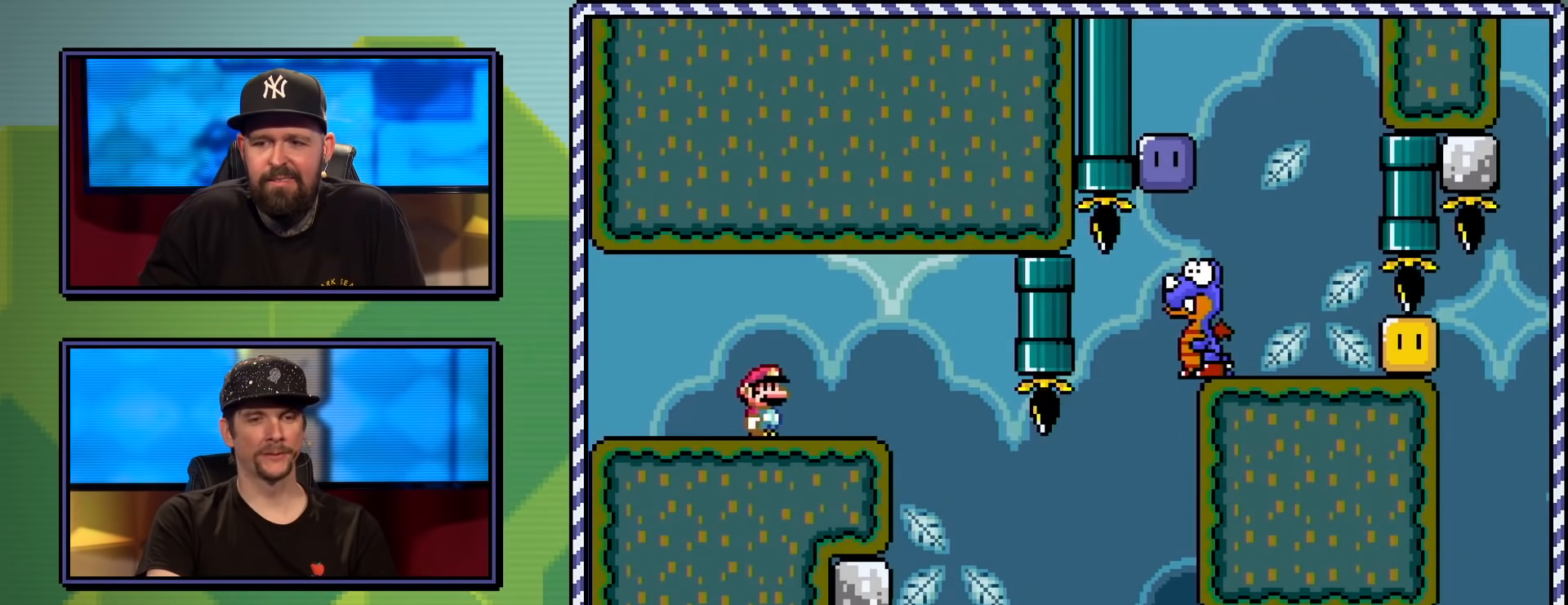
{"buttons": ["Y", "DPAD_RIGHT"], "events": []}
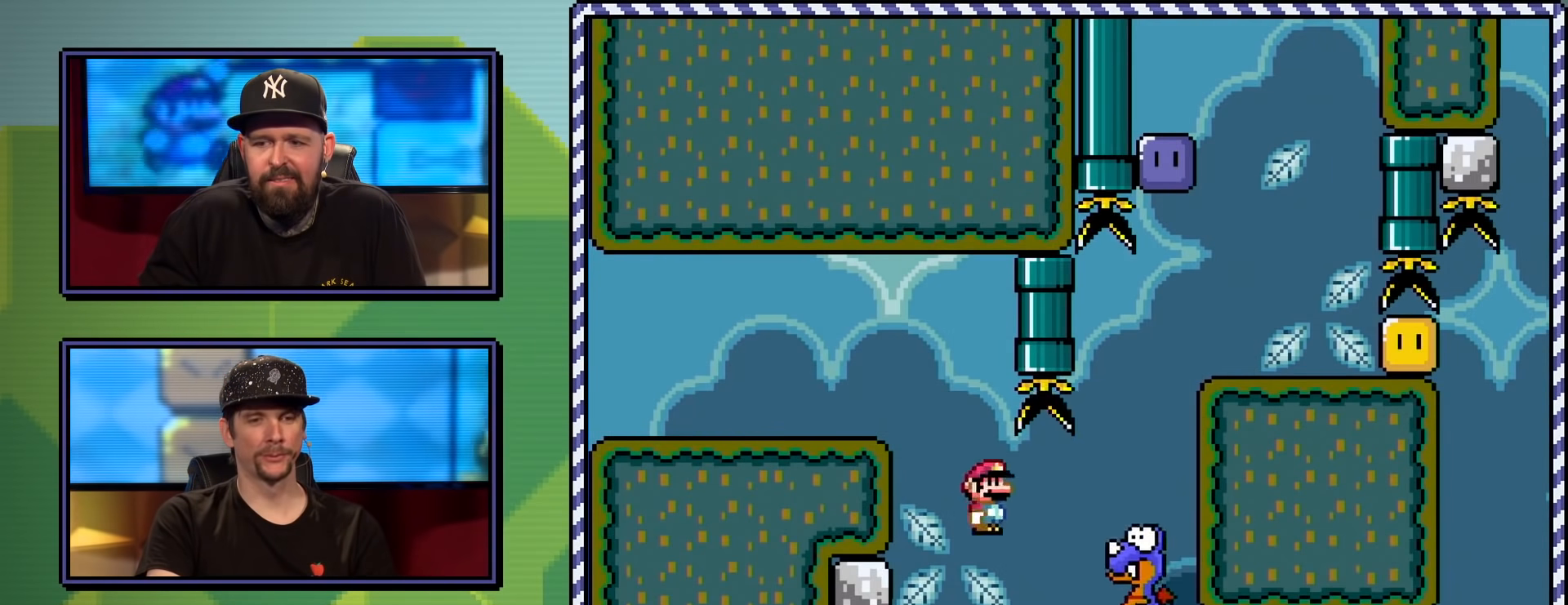
{"buttons": ["B", "Y", "DPAD_RIGHT"], "events": [[100, "B", "down"]]}
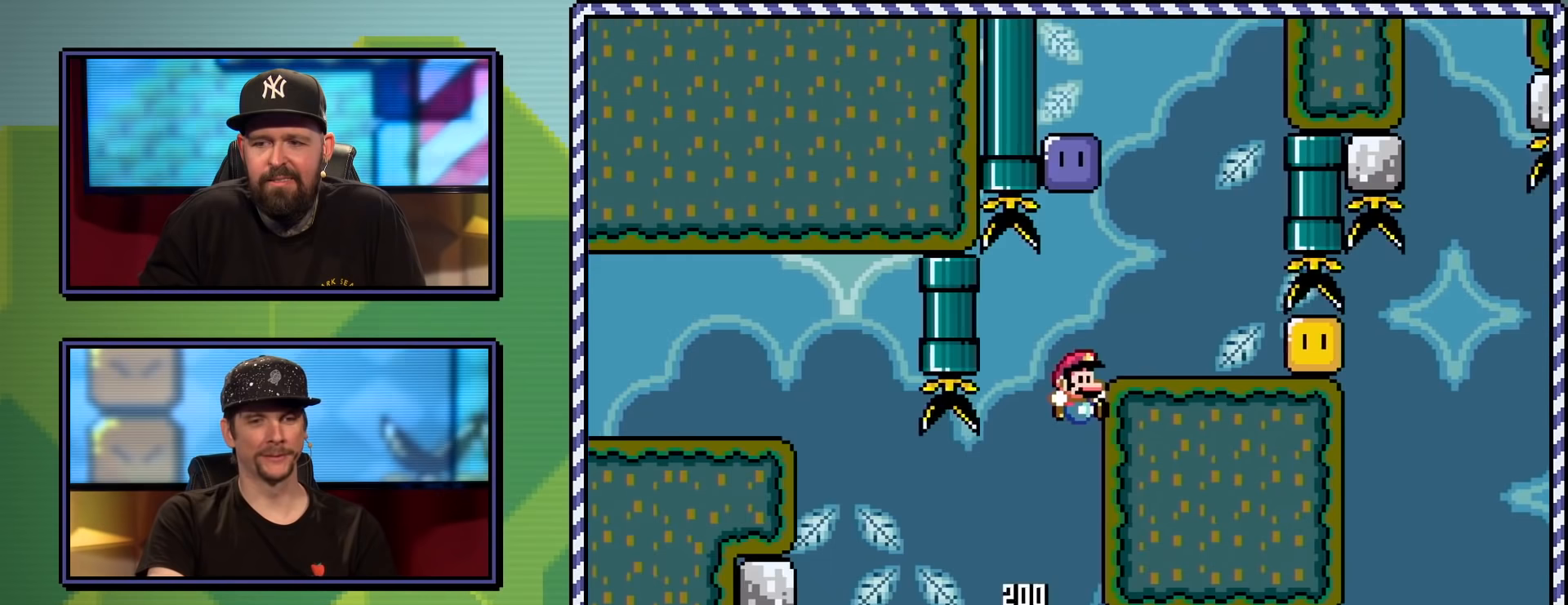
{"buttons": ["B", "Y"], "events": [[250, "B", "up"], [384, "DPAD_RIGHT", "up"], [400, "B", "down"]]}
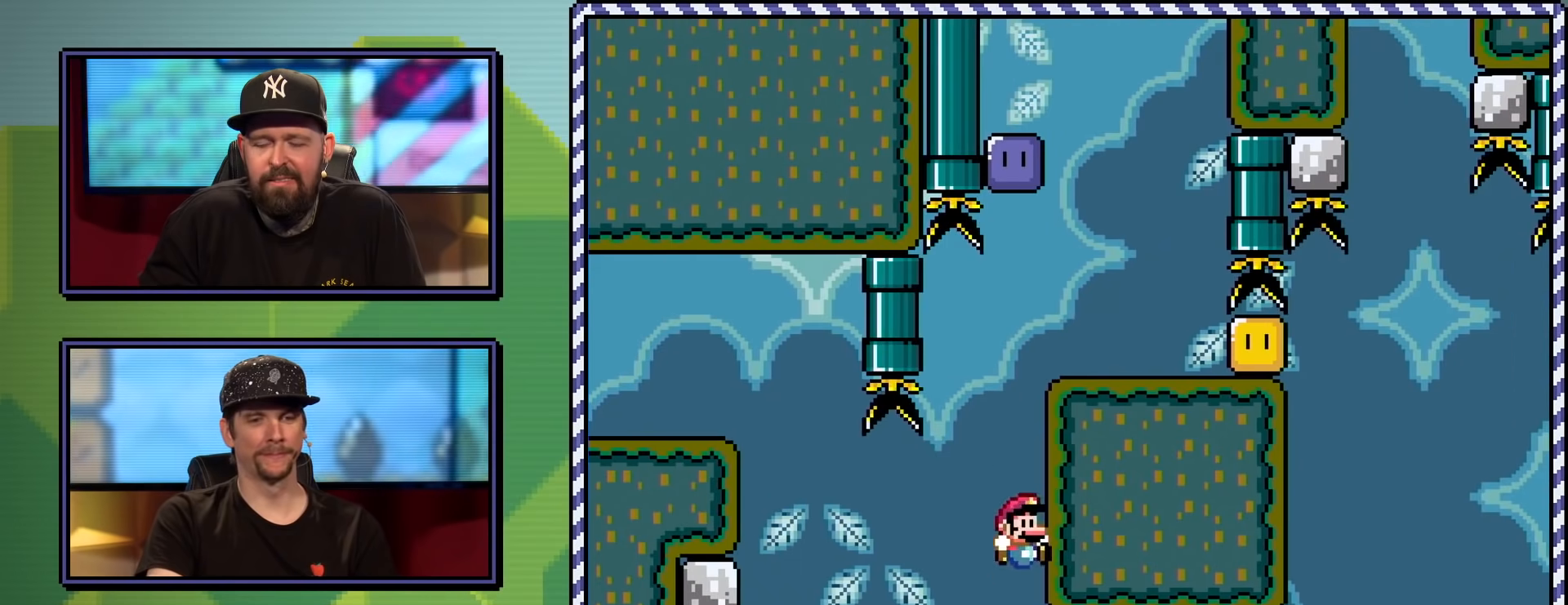
{"buttons": ["Y"], "events": [[333, "B", "up"]]}
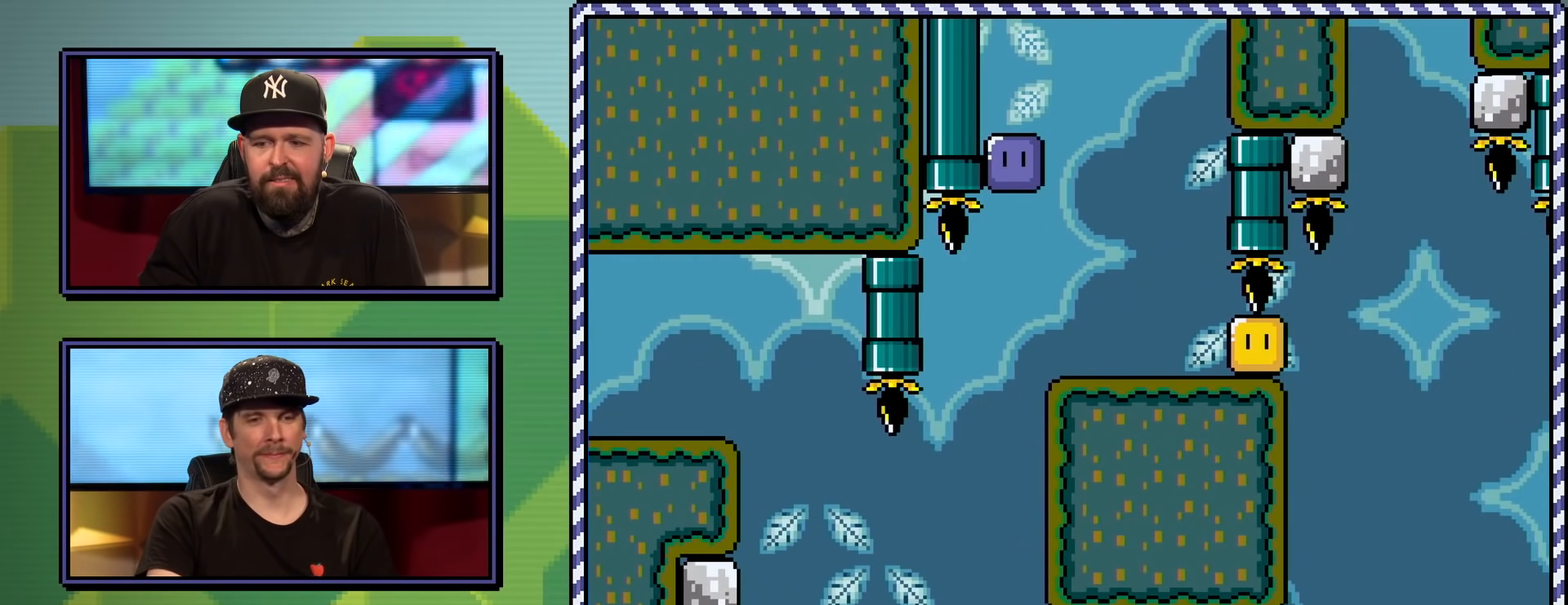
{"buttons": [], "events": [[83, "Y", "up"], [217, "B", "down"], [284, "B", "up"], [400, "B", "down"], [434, "B", "up"]]}
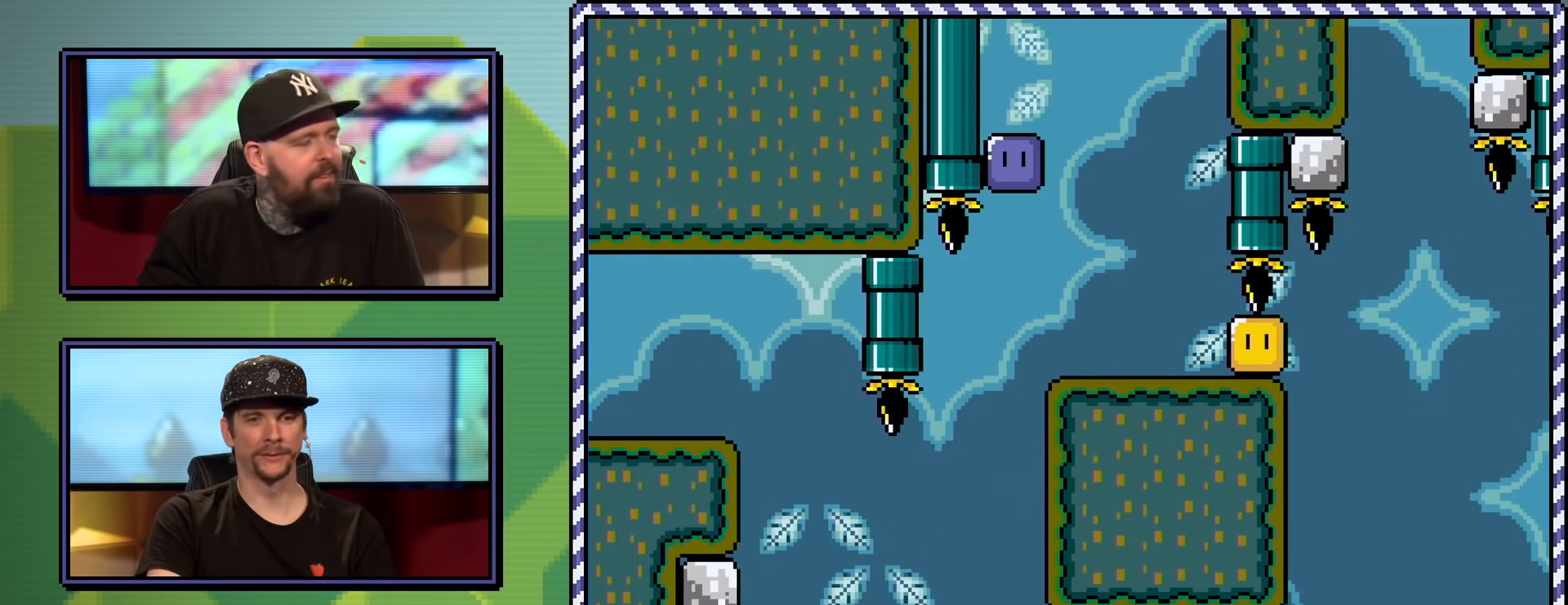
{"buttons": ["Y"], "events": [[233, "Y", "down"]]}
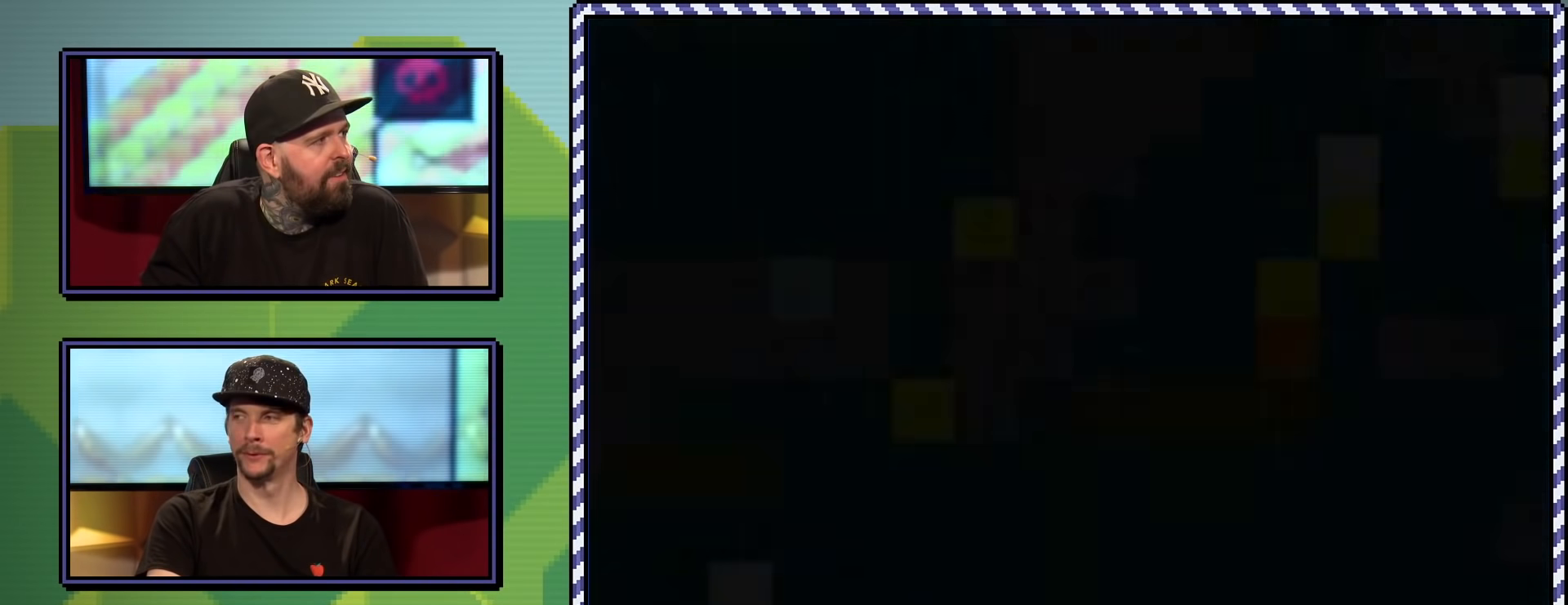
{"buttons": ["Y"], "events": []}
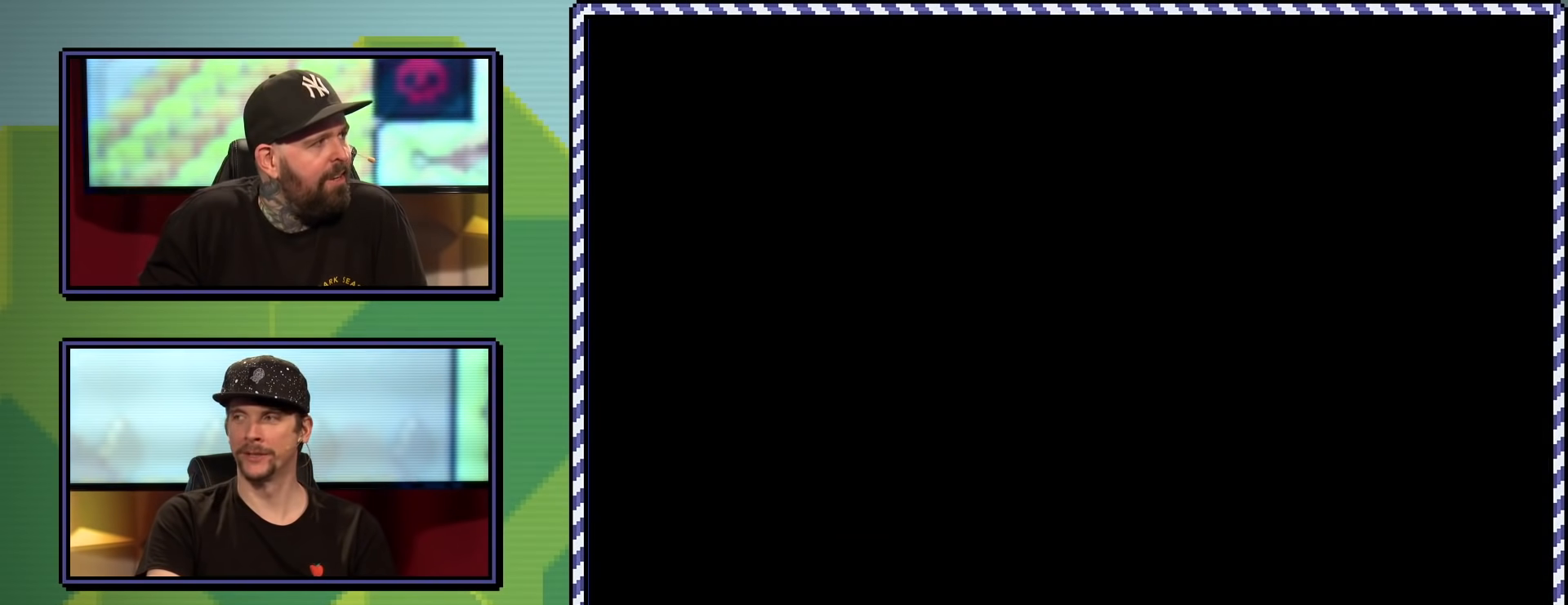
{"buttons": ["Y"], "events": []}
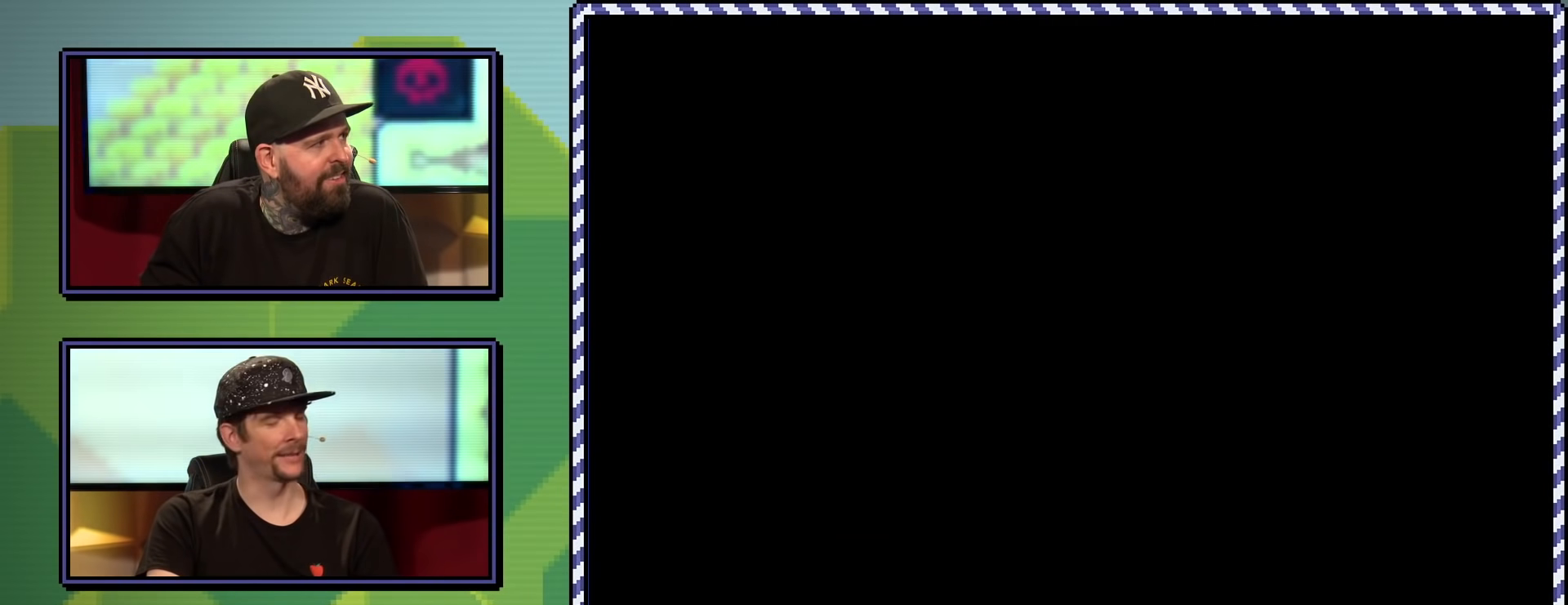
{"buttons": ["Y", "DPAD_RIGHT"], "events": [[50, "DPAD_RIGHT", "down"]]}